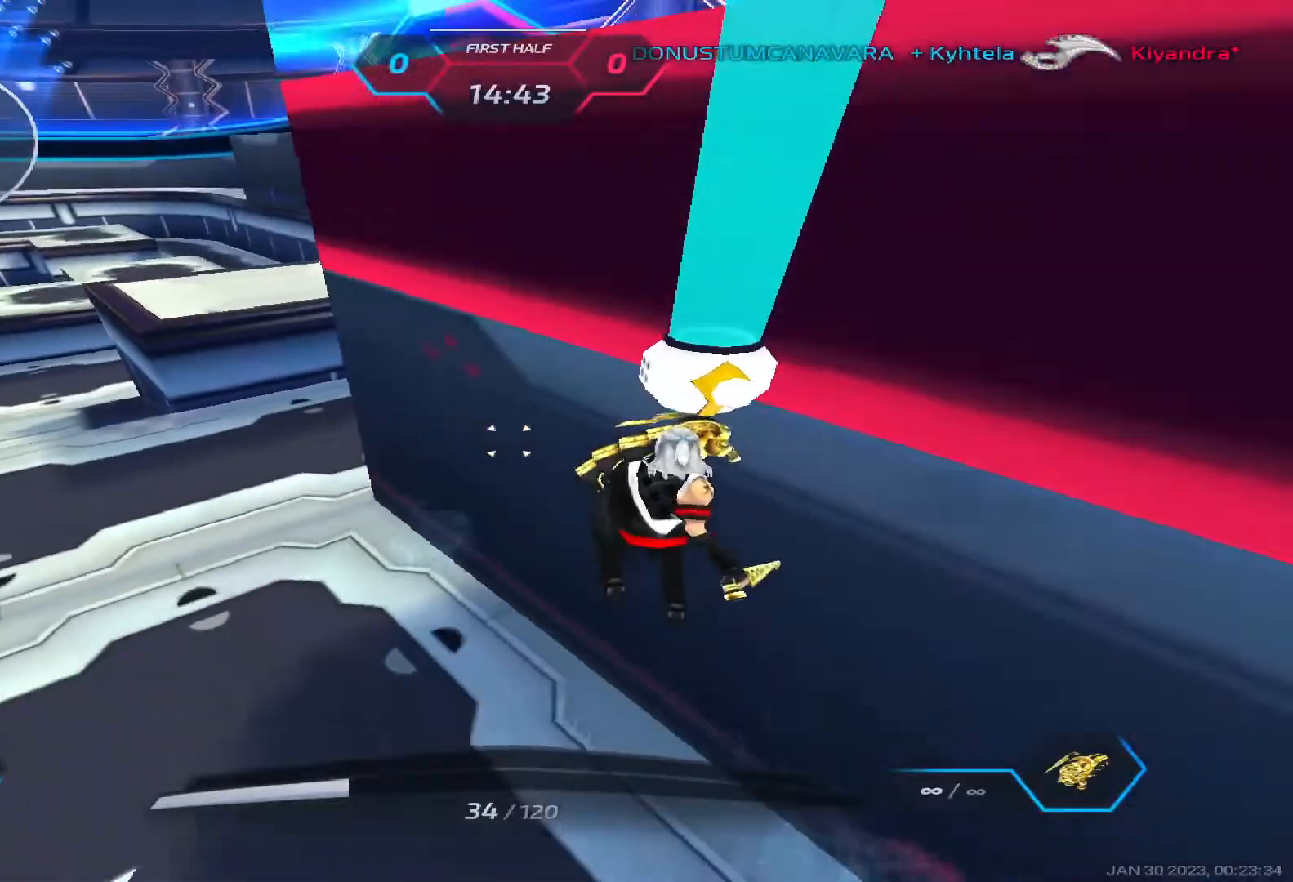
Gameplay with keyboard; each line is a JSON object with the keys held at the frame after it. "events" lists presses ("down") and releases ("up") of "1", "2", "3", "4", "5", "a", "alt", "b", "c", "ctrl", "d", "e", "f", "g", "q", "r", "s", "shift", "space", "t", "tab", "v", "w", "x" and "z" between this image and that frame as [ms after this image, input, new state], when the widget could be followed in between. No other keys are recorded. Mouse input is not recorded.
{"keys": ["d"], "events": []}
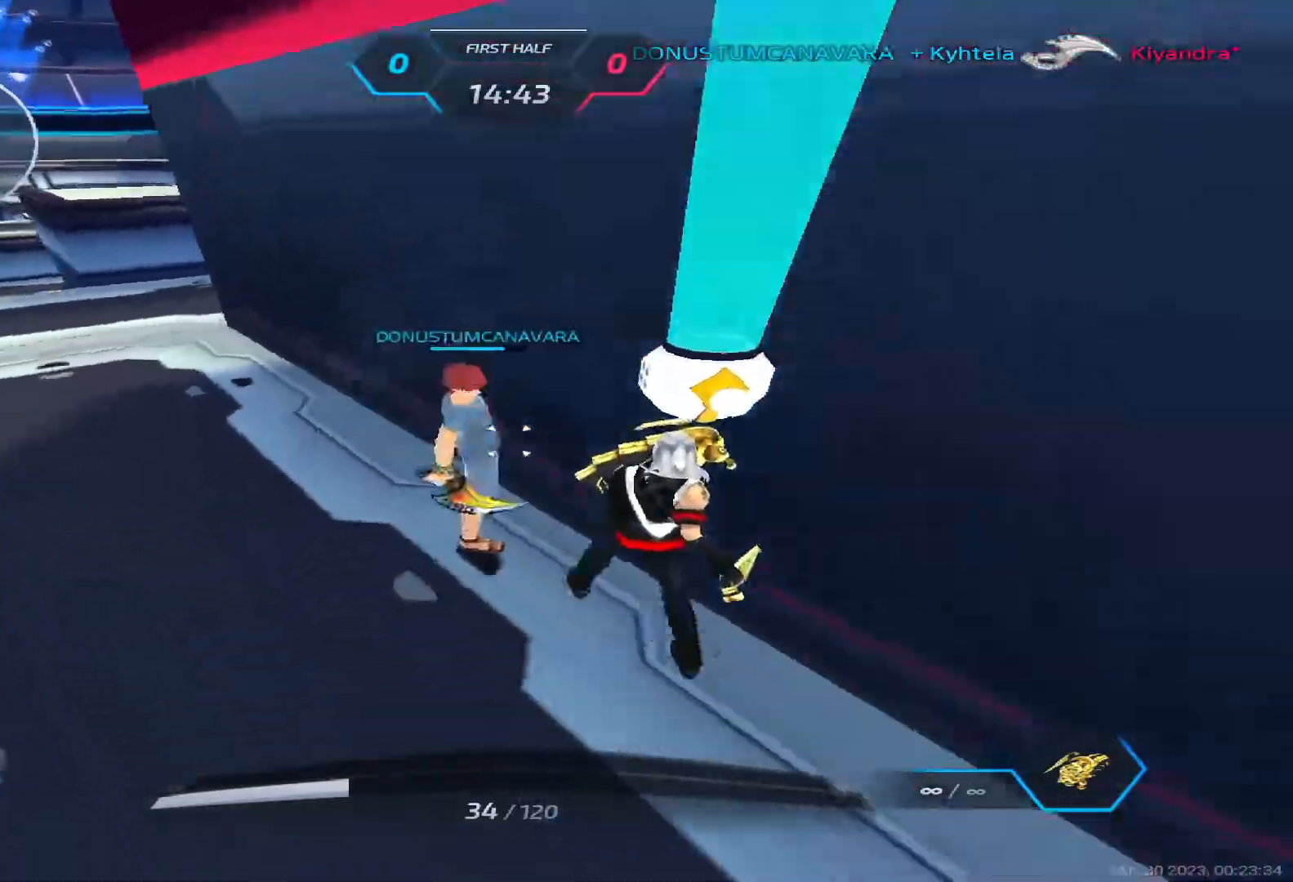
{"keys": ["d"], "events": [[67, "space", "down"], [333, "z", "down"], [367, "space", "up"], [400, "z", "up"]]}
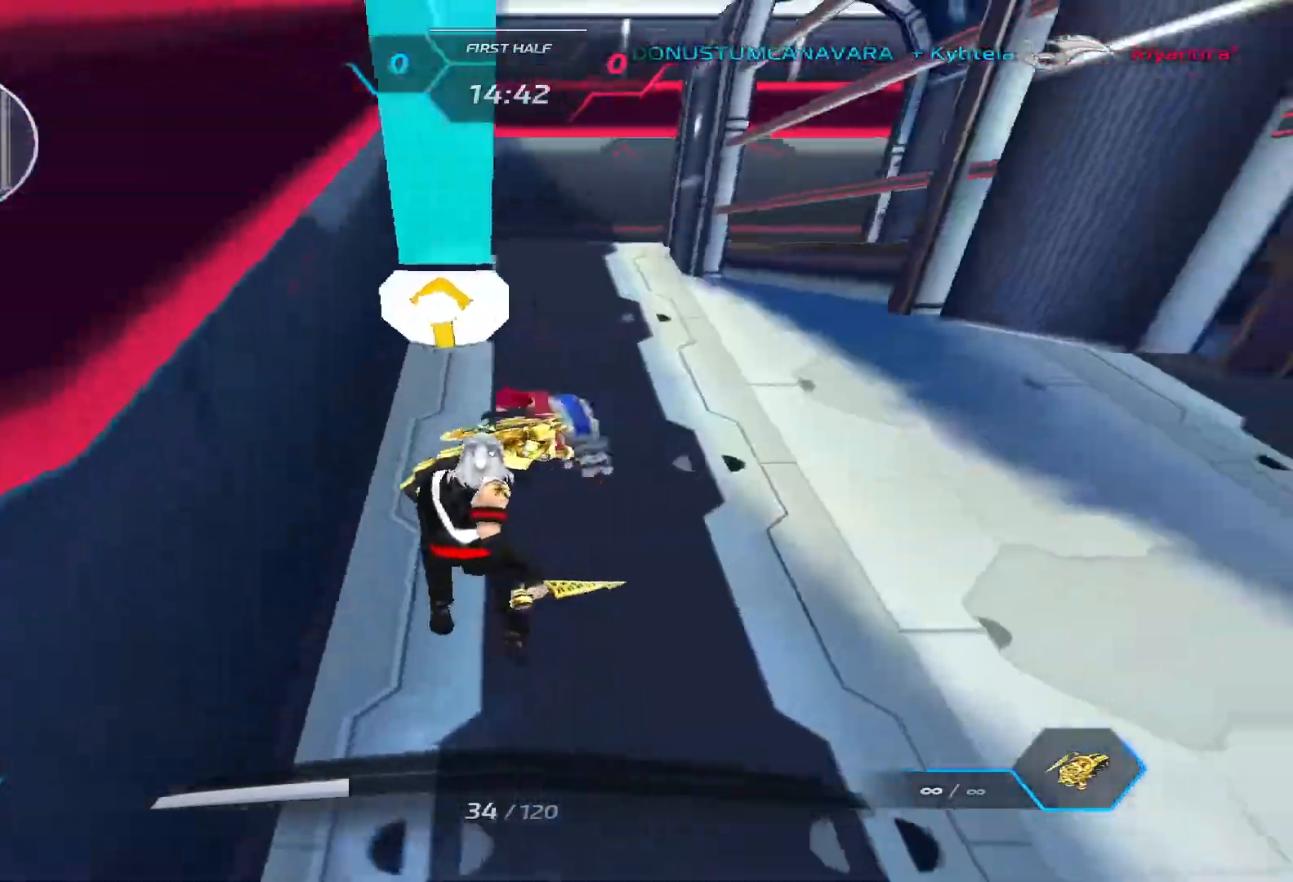
{"keys": ["w"], "events": [[17, "w", "down"], [117, "d", "up"]]}
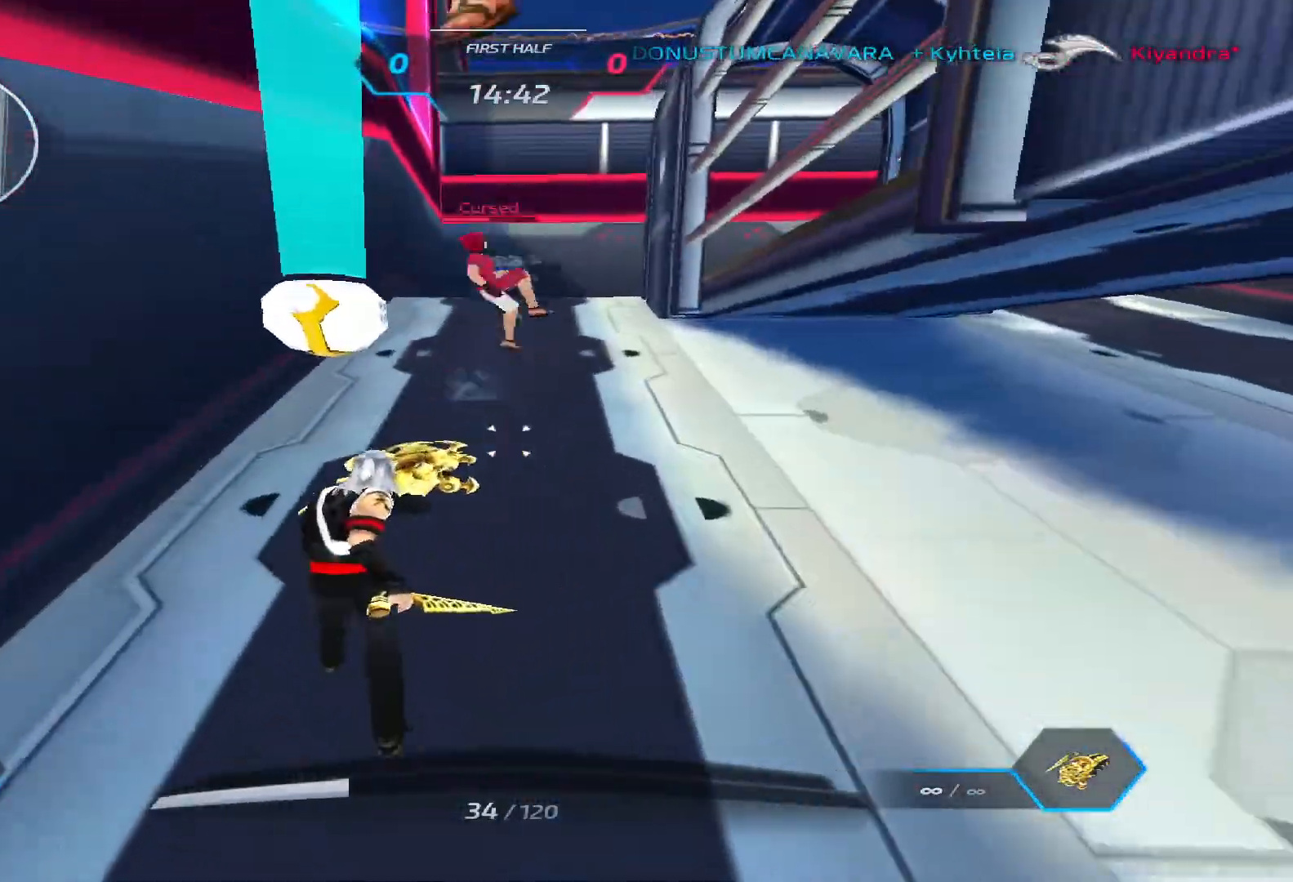
{"keys": ["a", "w"], "events": [[317, "a", "down"], [333, "a", "up"], [450, "a", "down"]]}
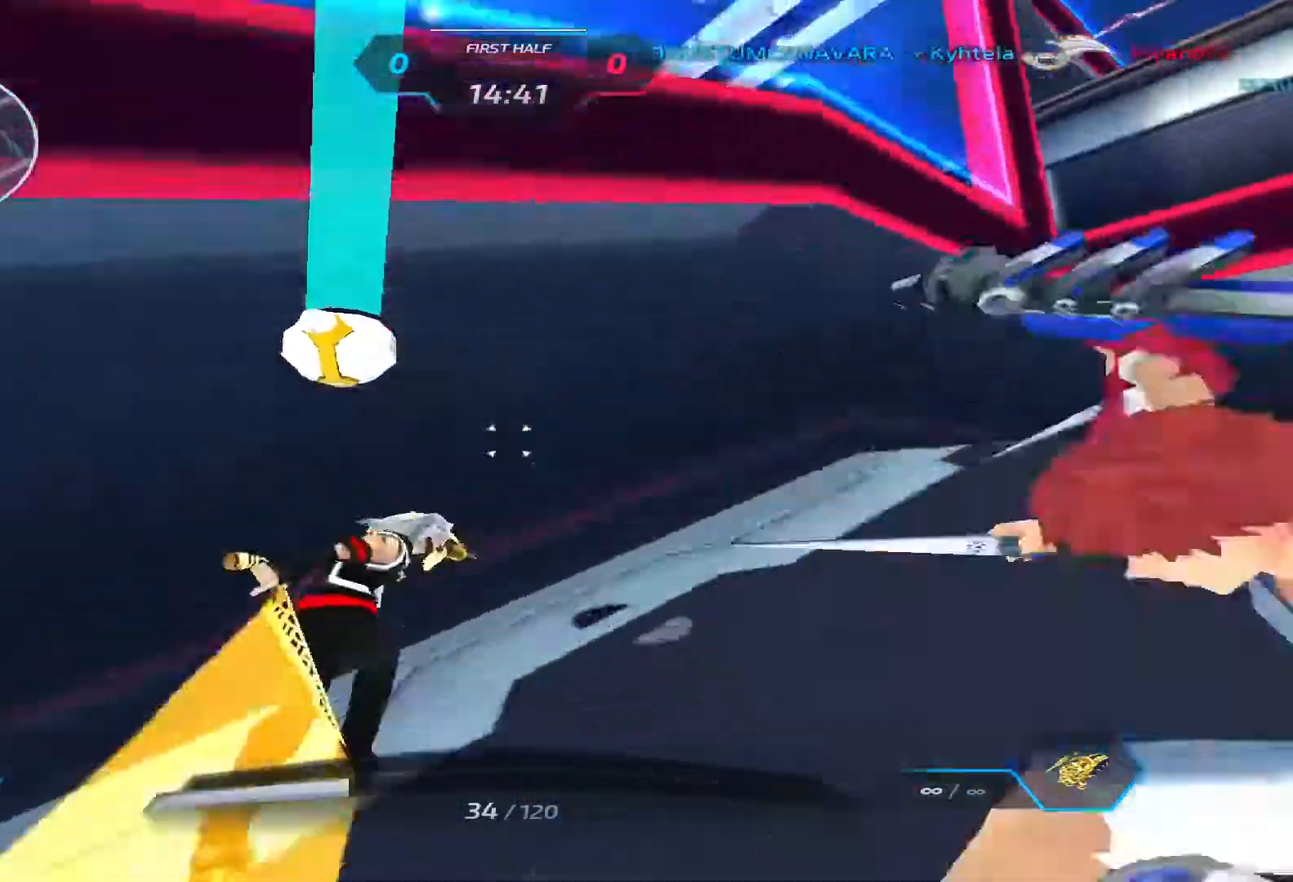
{"keys": ["a"], "events": [[50, "w", "up"]]}
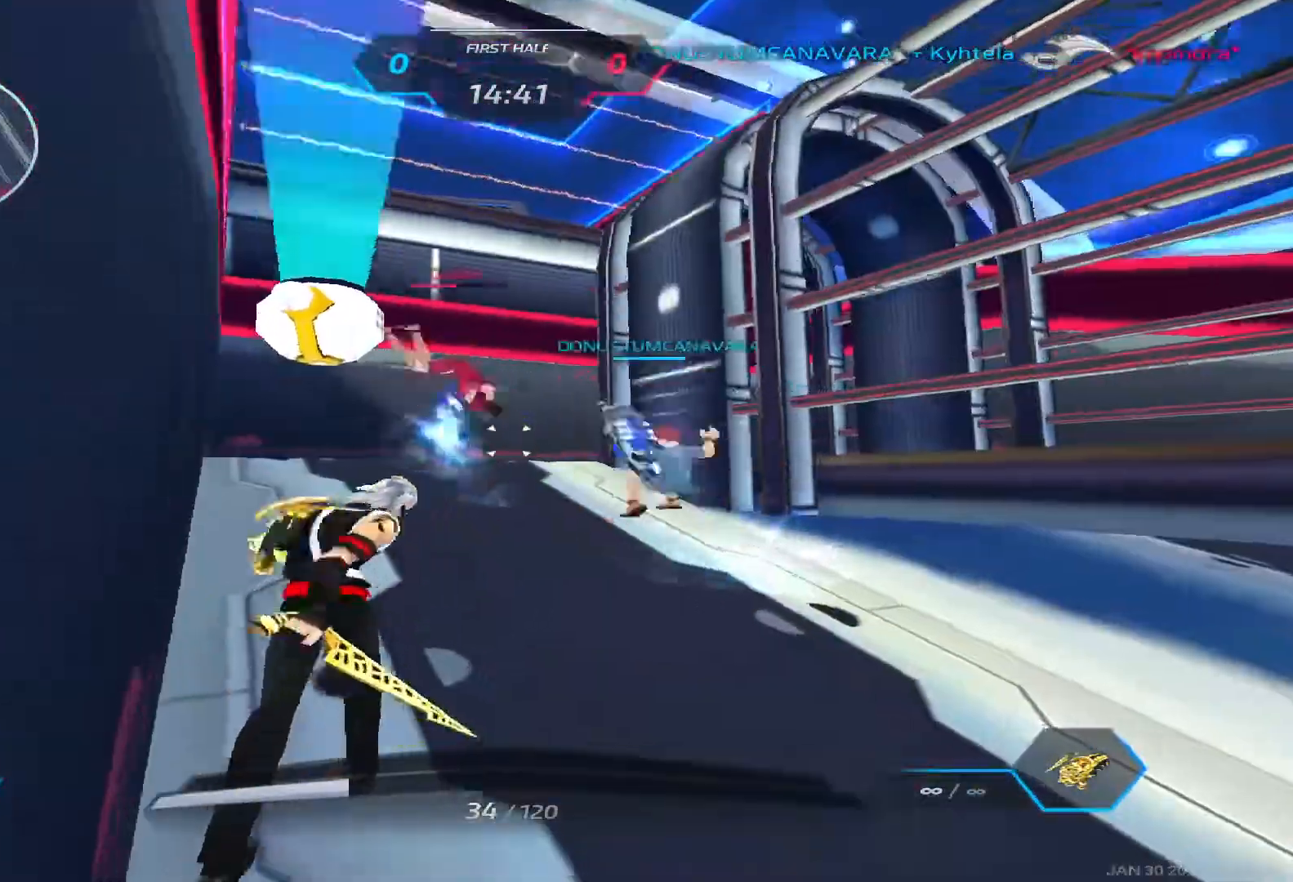
{"keys": ["d", "w"], "events": [[50, "a", "up"], [100, "d", "down"], [217, "s", "down"], [267, "space", "down"], [383, "s", "up"], [433, "space", "up"], [467, "w", "down"]]}
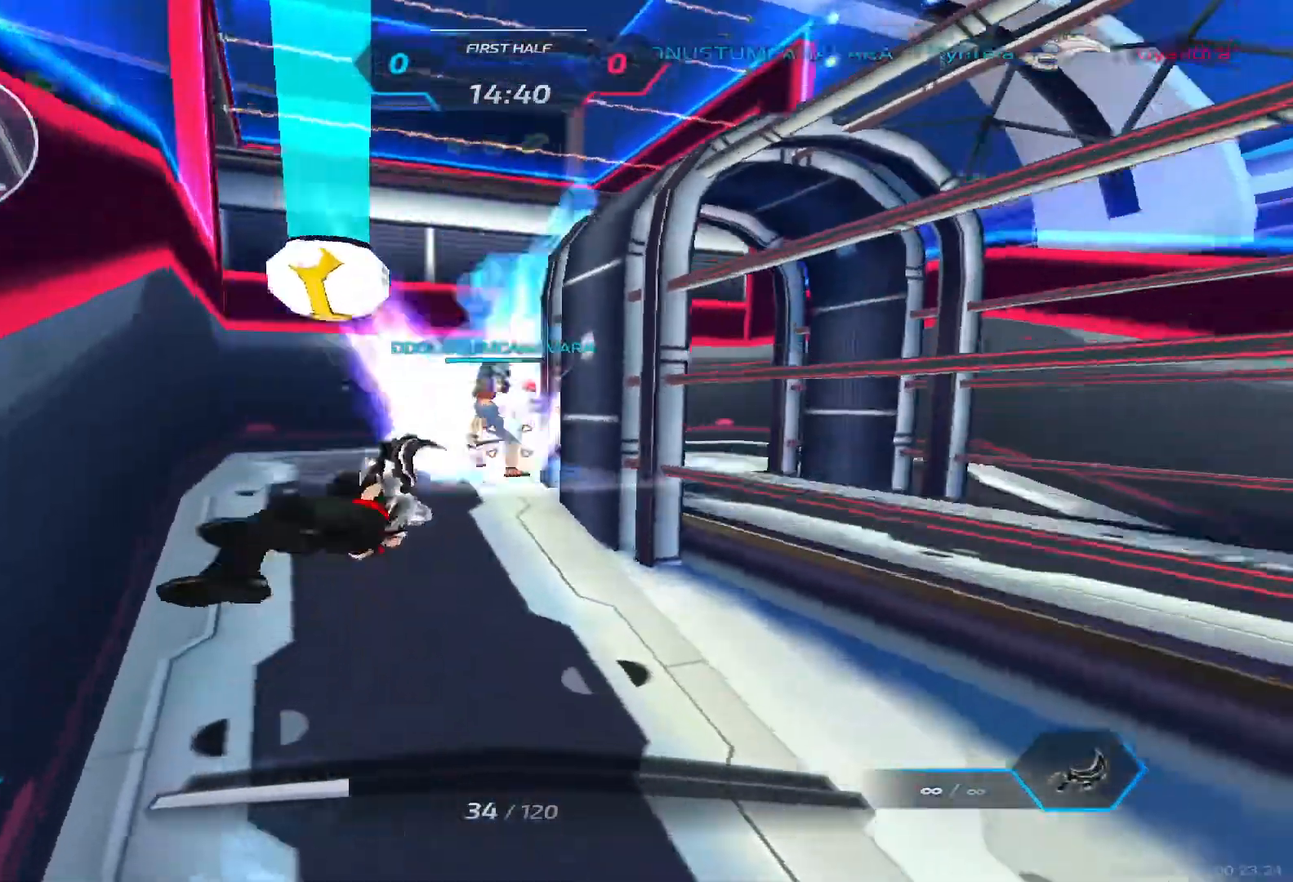
{"keys": ["a", "w"], "events": [[33, "w", "up"], [83, "w", "down"], [133, "d", "up"], [450, "a", "down"]]}
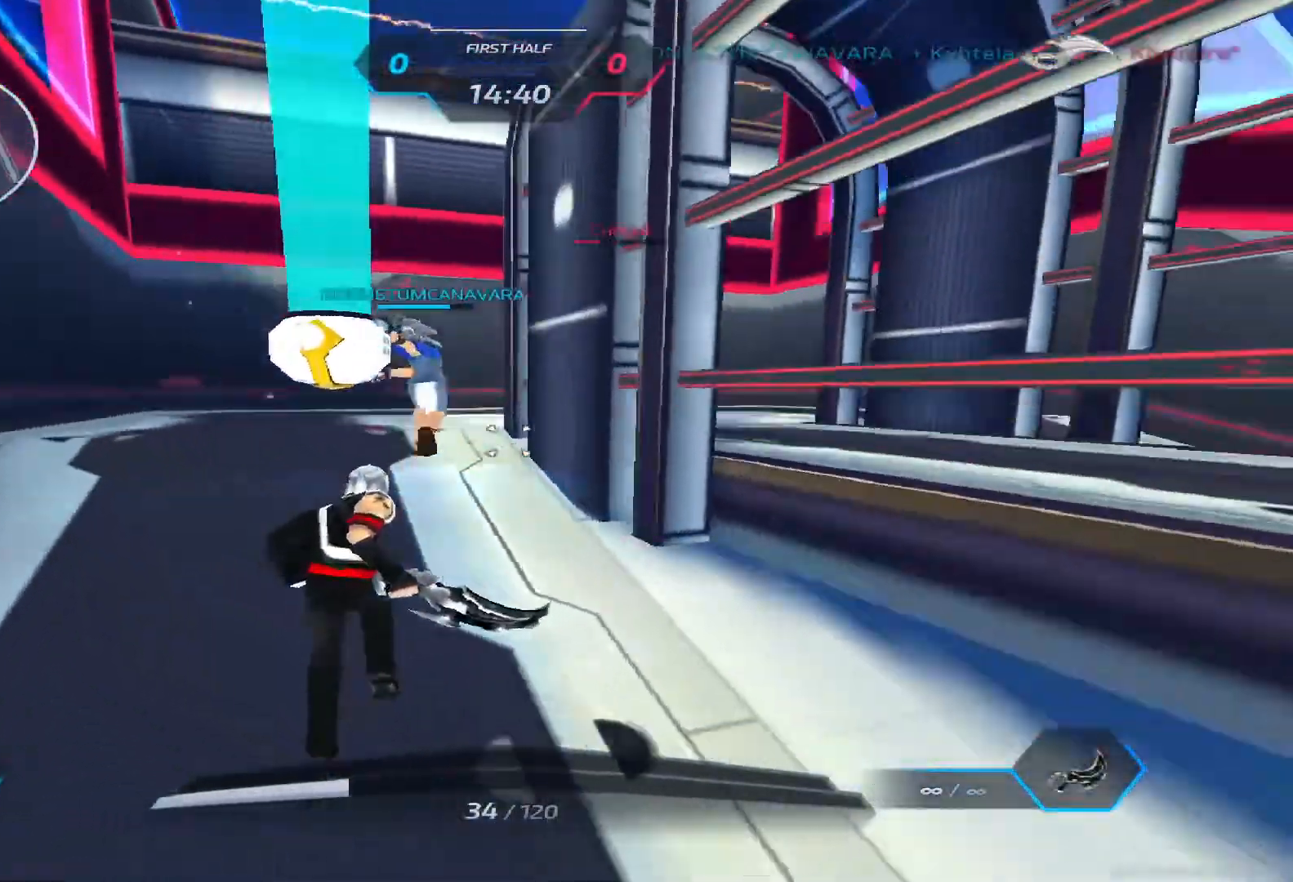
{"keys": ["a", "w"], "events": [[17, "space", "down"], [17, "w", "up"], [133, "space", "up"], [283, "w", "down"], [333, "w", "up"], [400, "w", "down"]]}
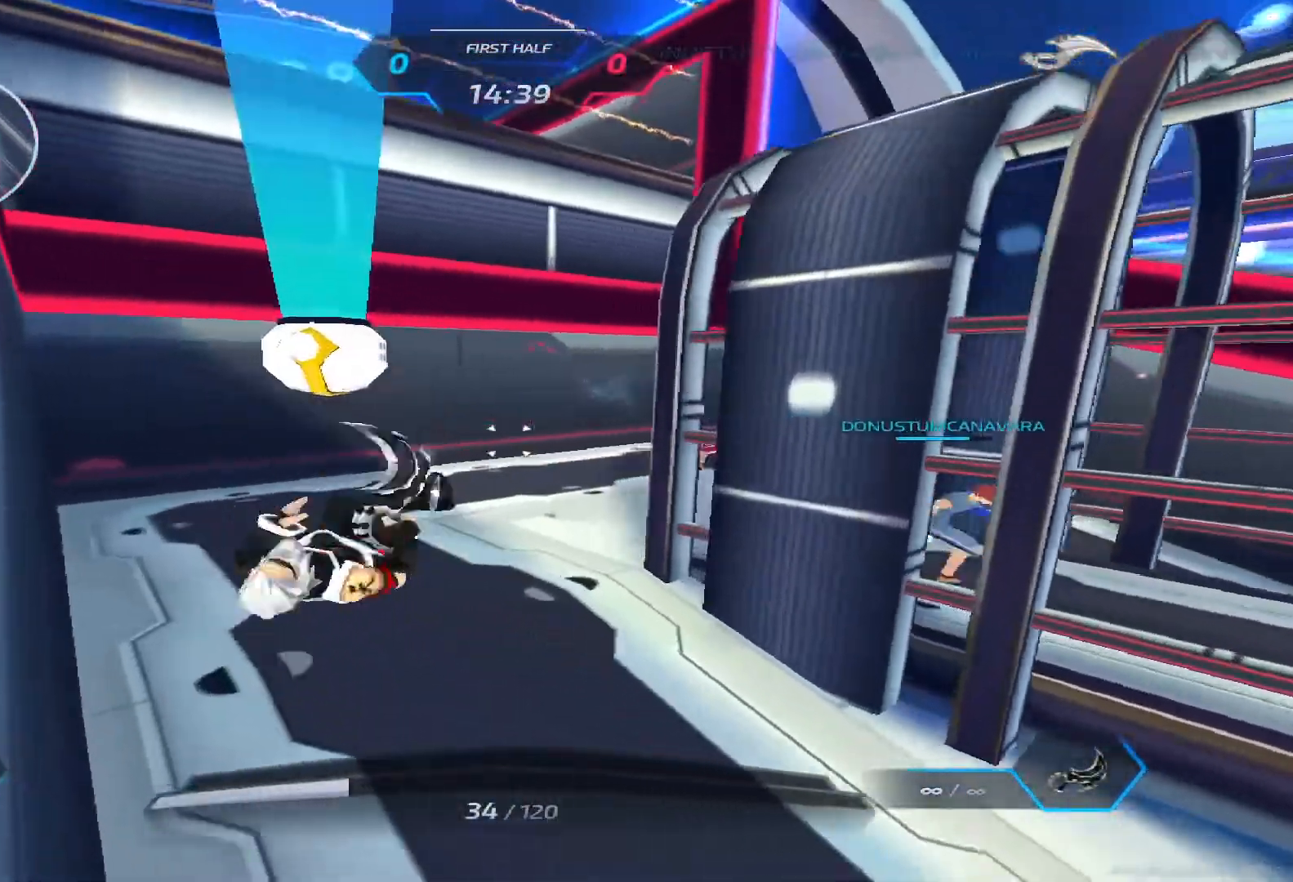
{"keys": ["a", "d", "space"], "events": [[17, "a", "up"], [283, "d", "down"], [467, "a", "down"], [467, "w", "up"], [500, "space", "down"]]}
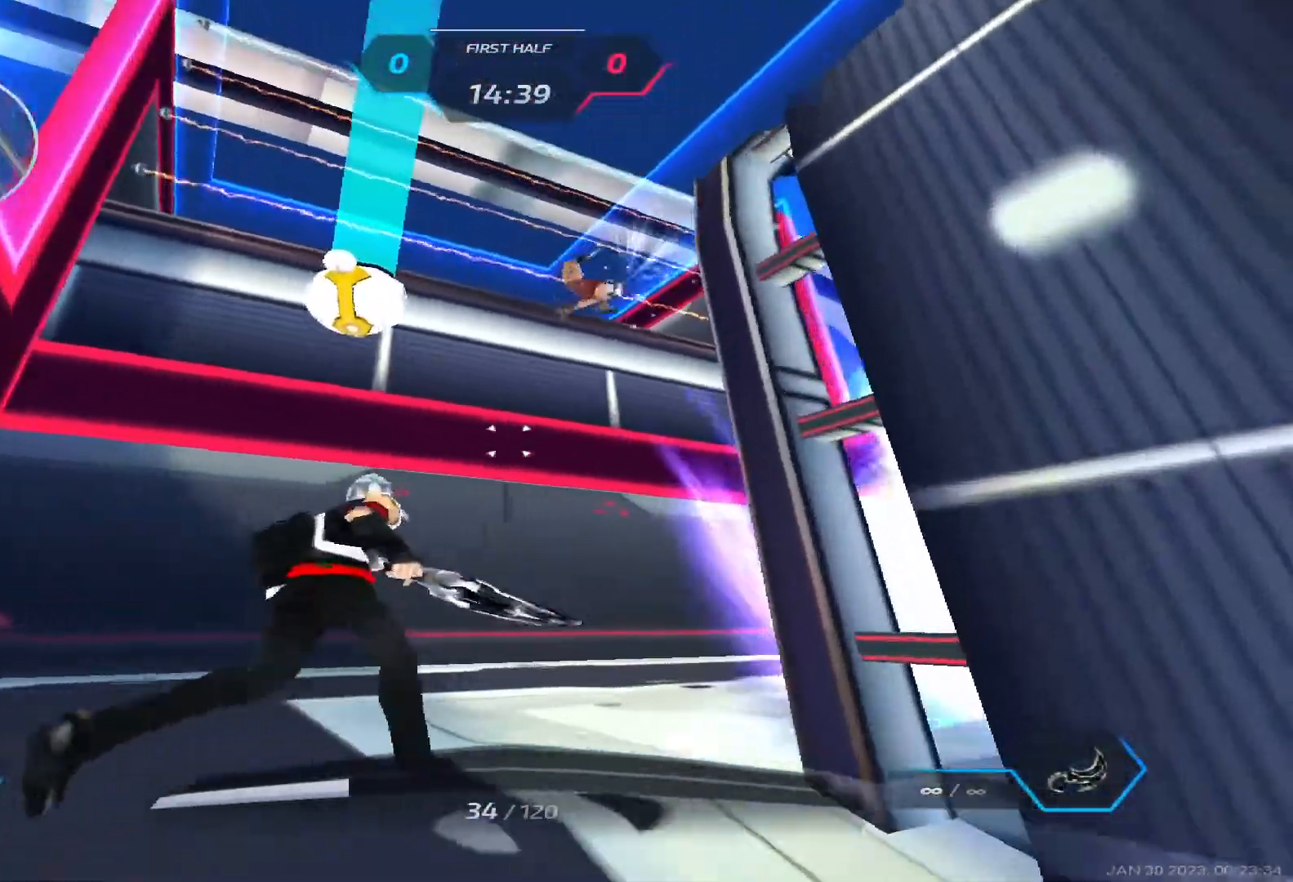
{"keys": ["s"], "events": [[17, "d", "up"], [67, "s", "down"], [133, "a", "up"], [150, "space", "up"], [217, "2", "down"], [350, "2", "up"]]}
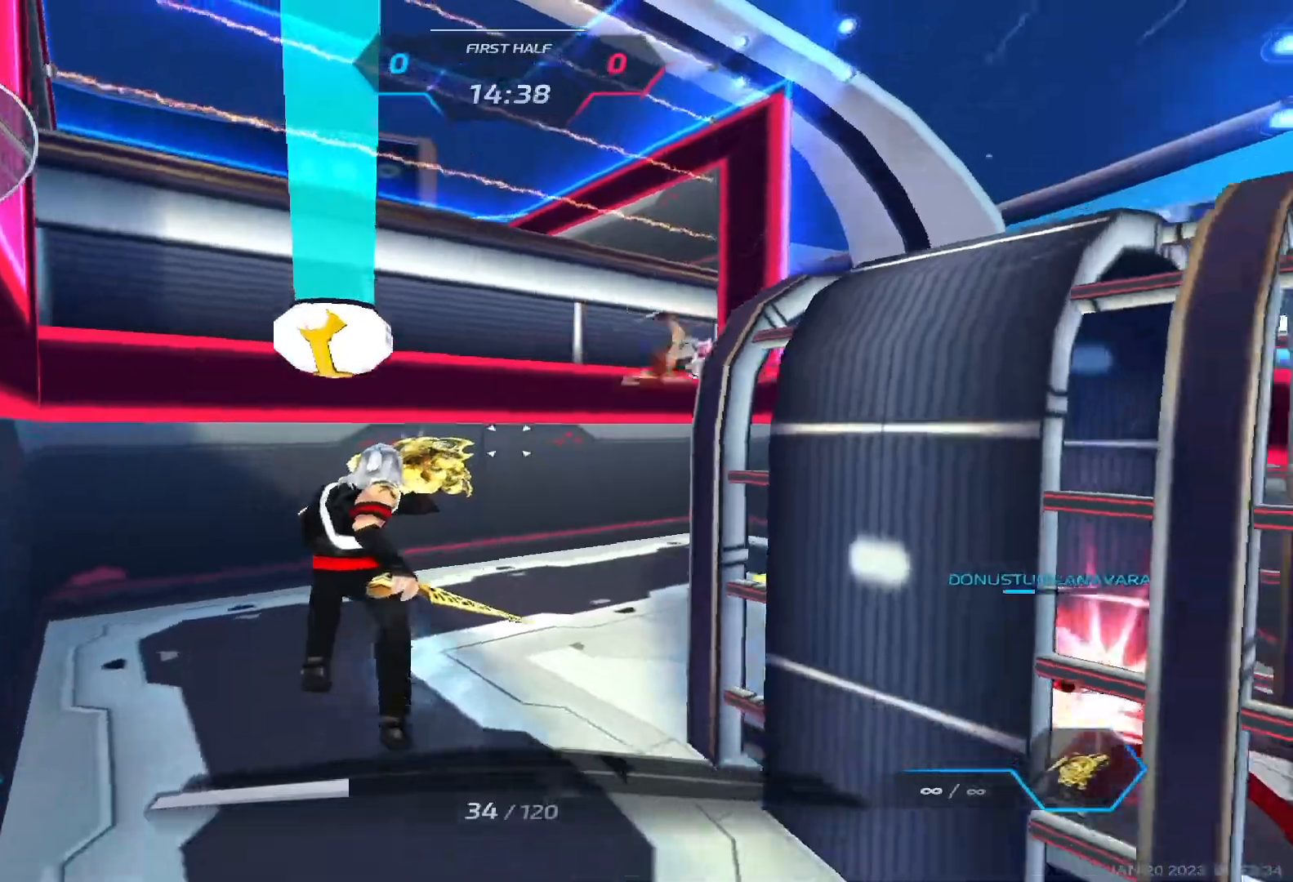
{"keys": ["d", "w"], "events": [[150, "d", "down"], [267, "s", "up"], [317, "w", "down"]]}
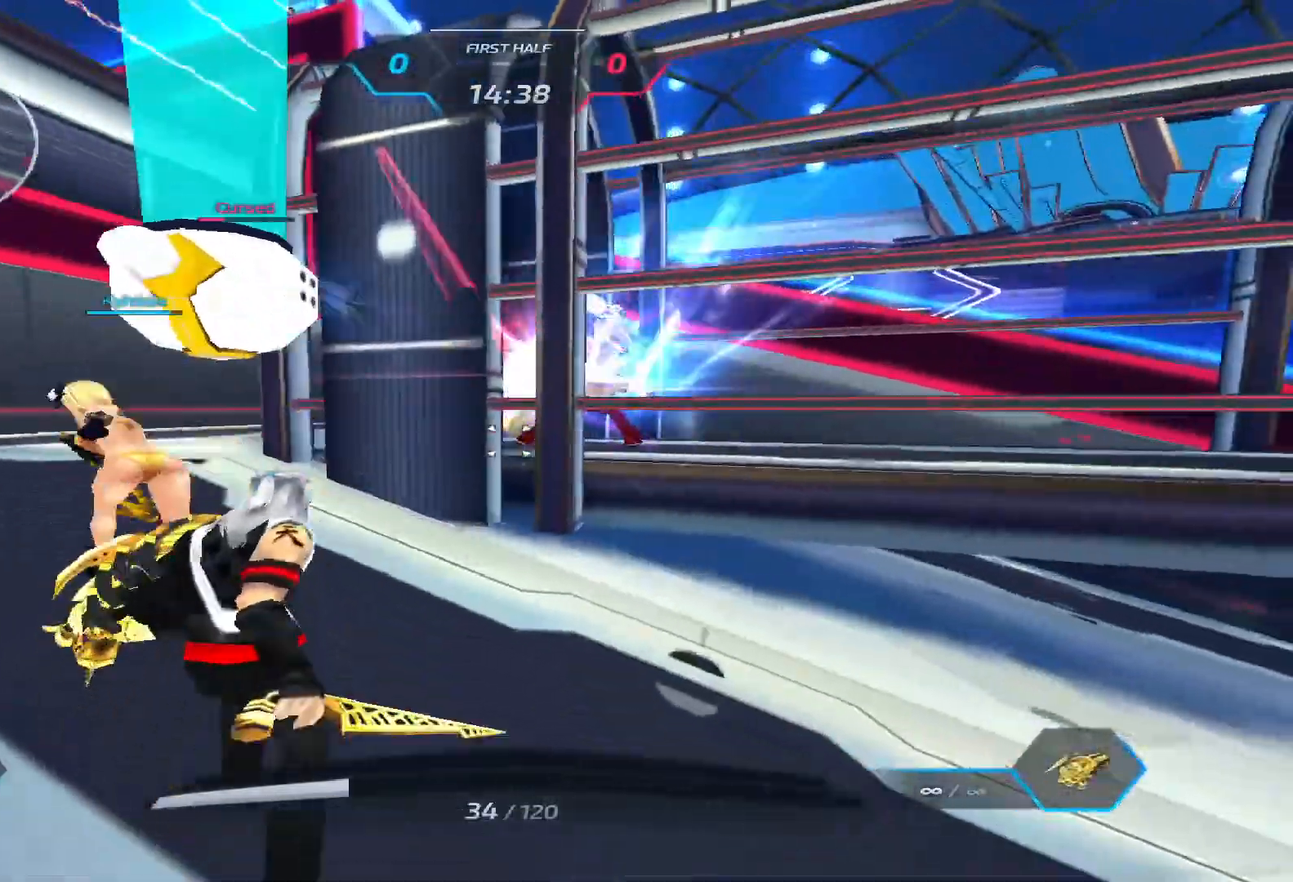
{"keys": ["d"], "events": [[300, "w", "up"]]}
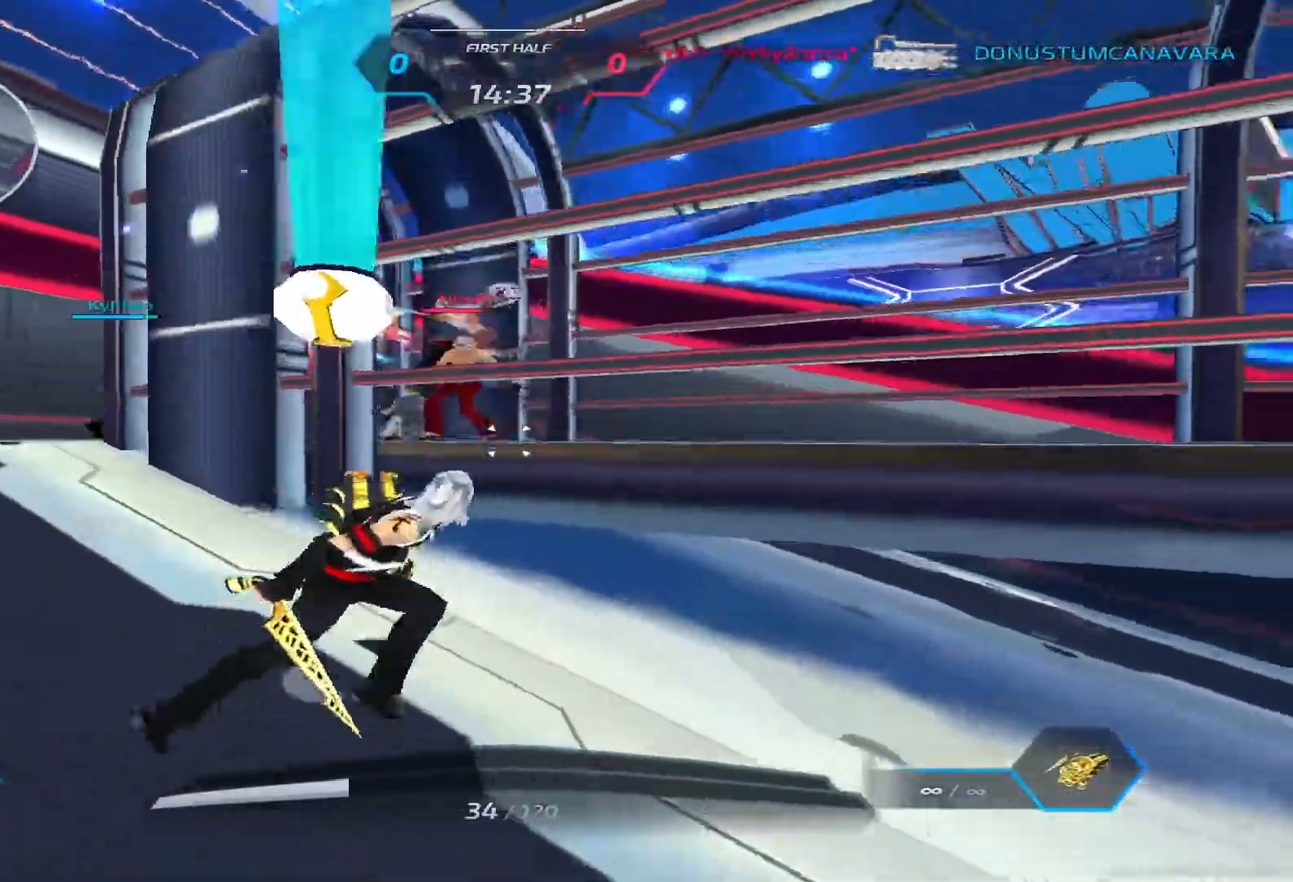
{"keys": ["d", "w"], "events": [[217, "w", "down"], [283, "w", "up"], [300, "space", "down"], [333, "w", "down"], [433, "space", "up"]]}
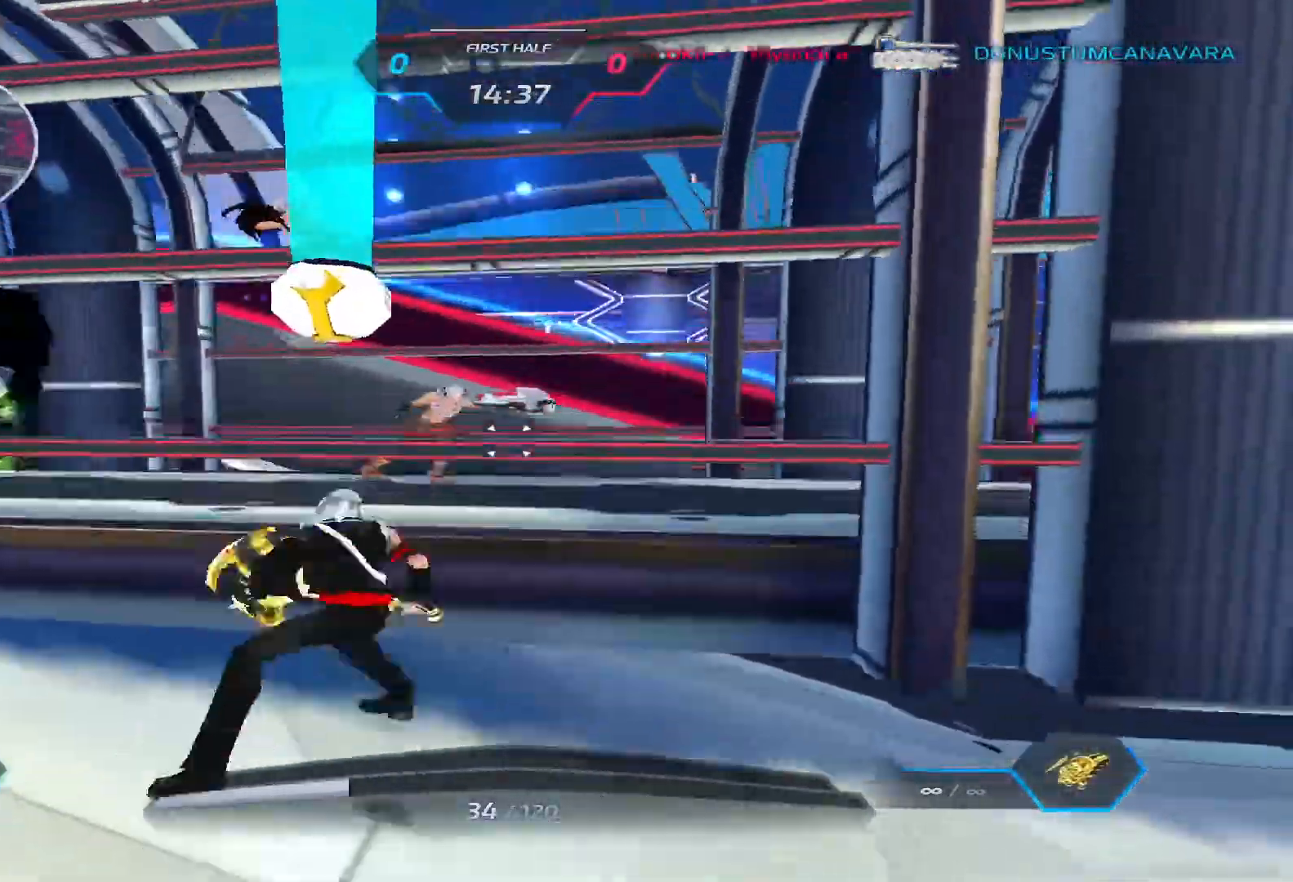
{"keys": ["a", "space"], "events": [[233, "a", "down"], [283, "space", "down"], [283, "w", "up"], [317, "d", "up"], [383, "space", "up"], [433, "space", "down"]]}
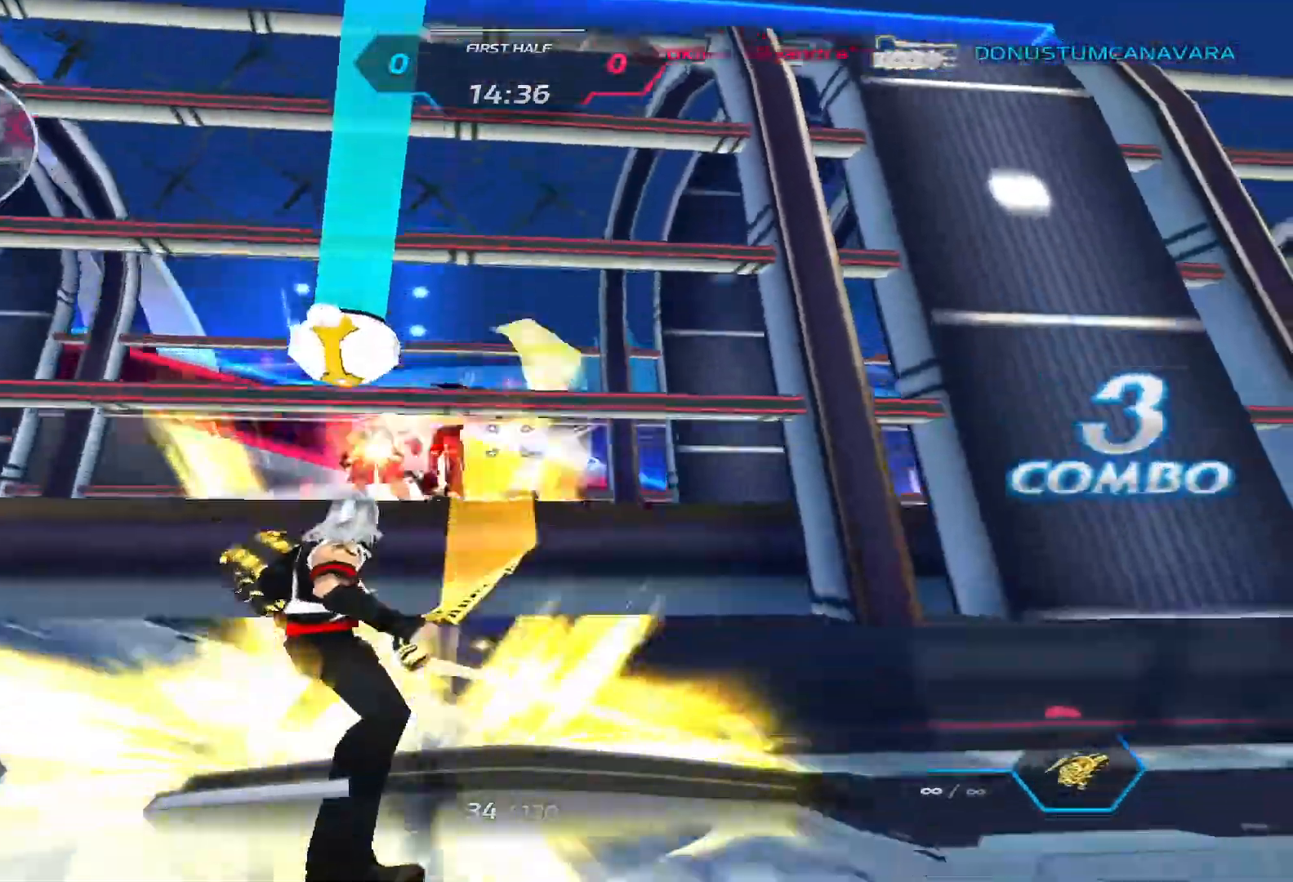
{"keys": ["a"], "events": [[33, "space", "up"], [83, "space", "down"], [167, "space", "up"], [250, "space", "down"], [350, "space", "up"], [350, "w", "down"], [383, "w", "up"], [483, "2", "down"], [500, "2", "up"]]}
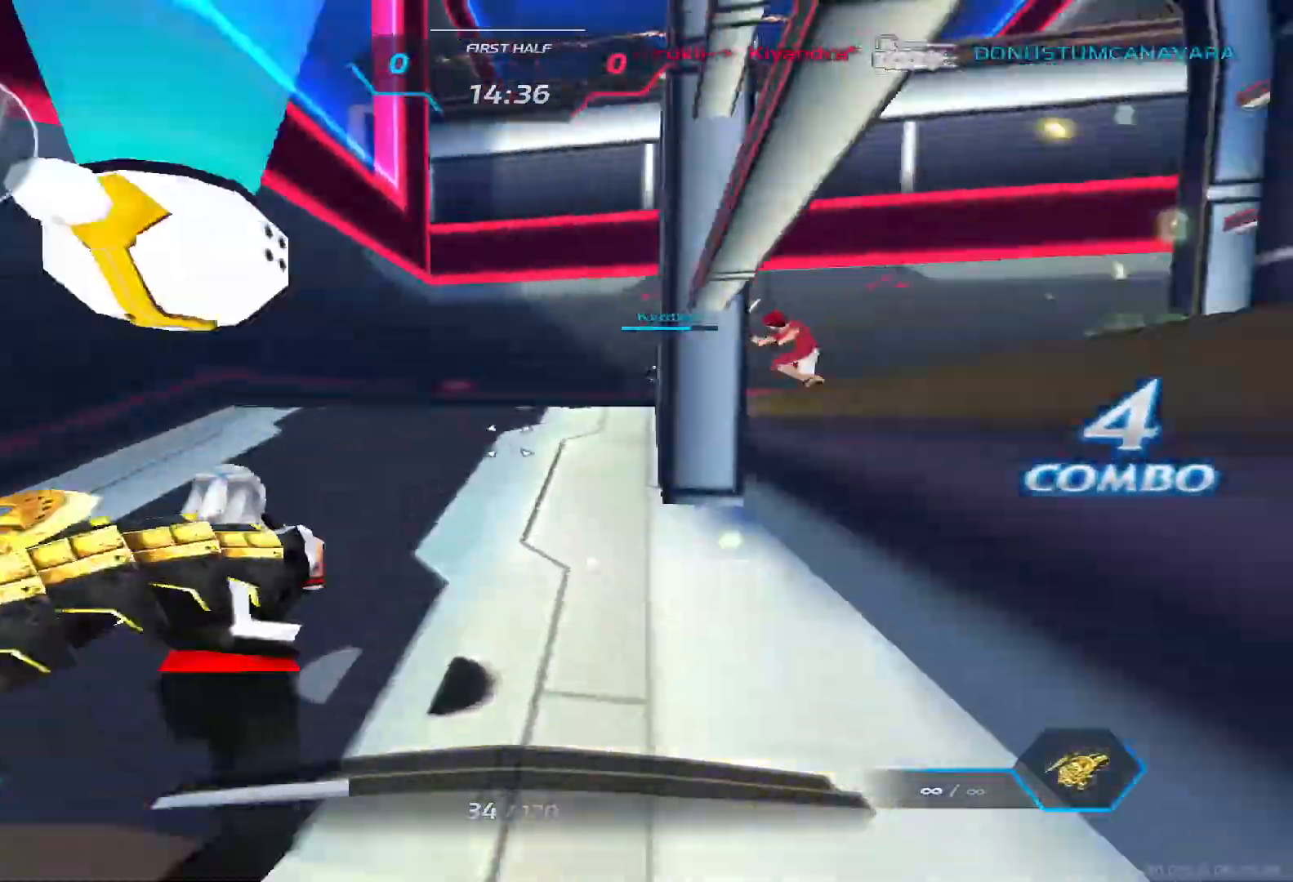
{"keys": ["a"], "events": []}
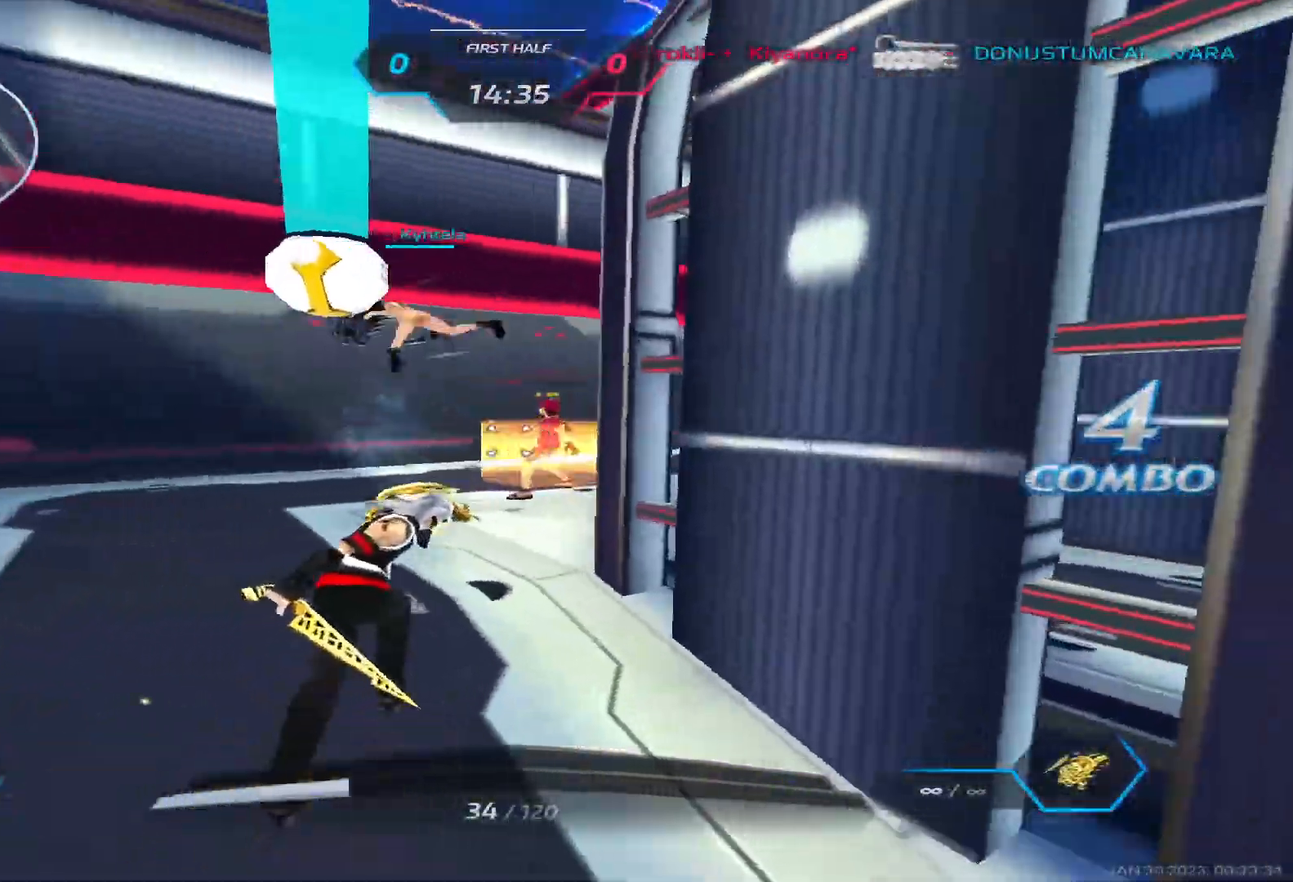
{"keys": ["s", "space"], "events": [[233, "s", "down"], [333, "a", "up"], [350, "space", "down"]]}
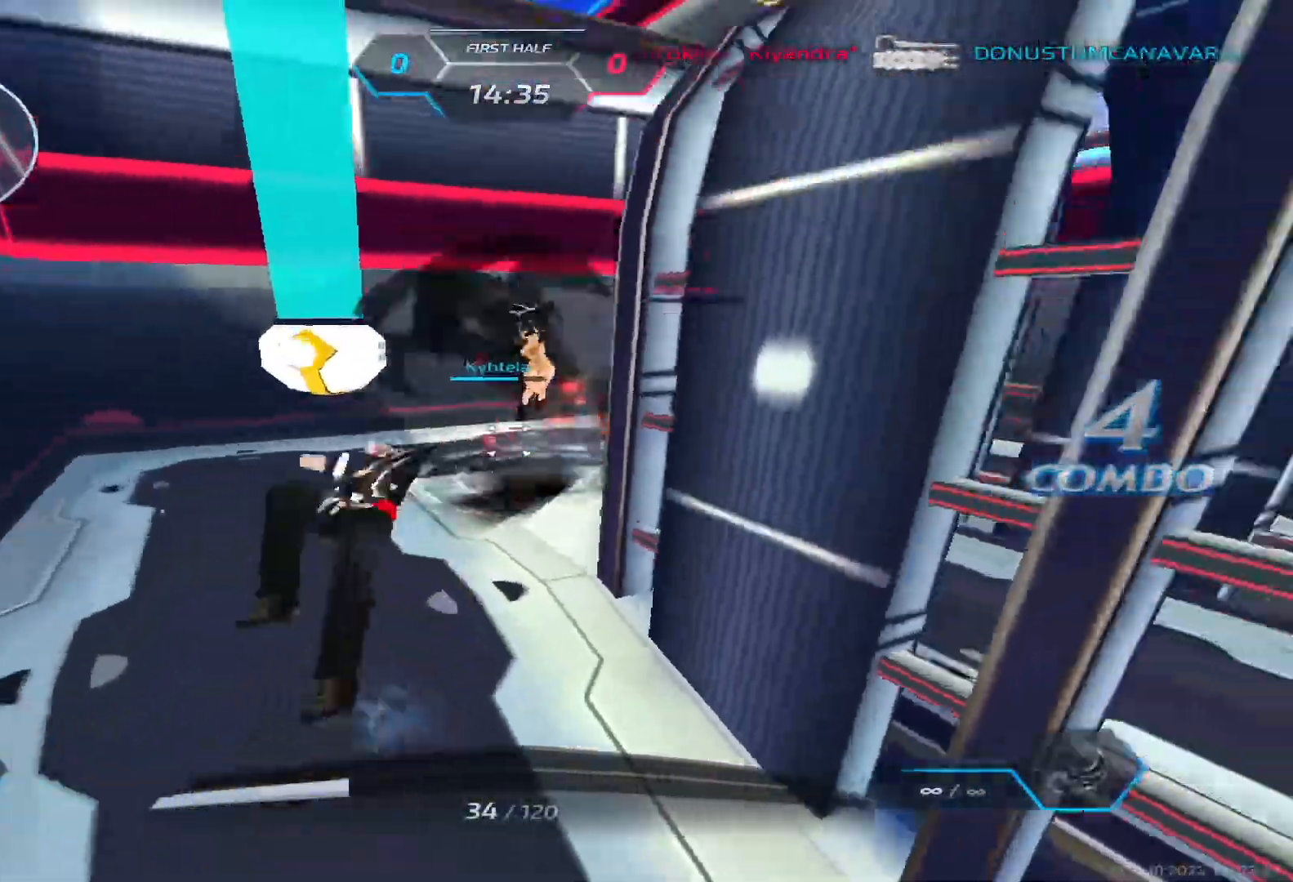
{"keys": ["w"], "events": [[17, "space", "up"], [67, "a", "down"], [100, "w", "down"], [117, "s", "up"], [167, "w", "up"], [200, "w", "down"], [333, "a", "up"]]}
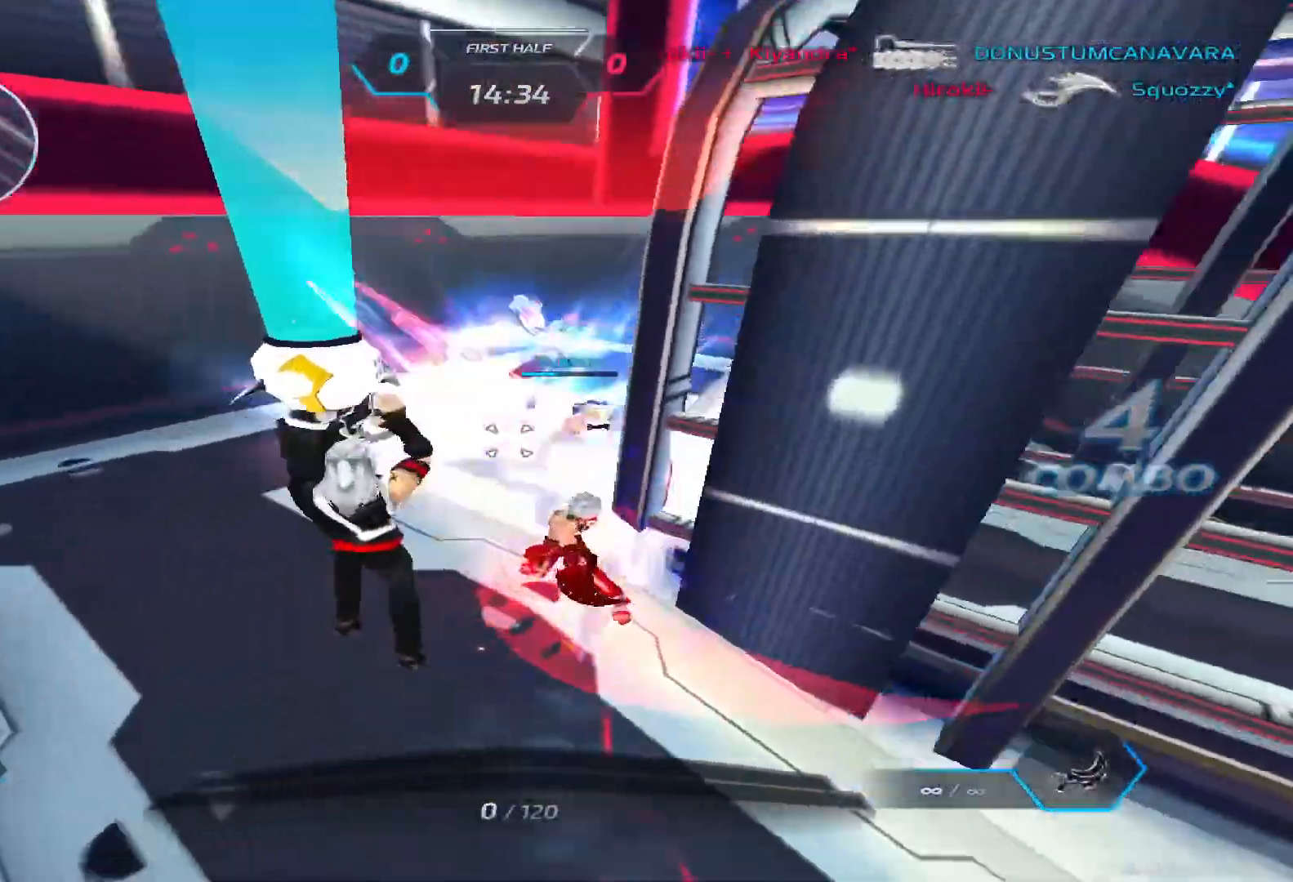
{"keys": [], "events": [[83, "d", "down"], [117, "w", "up"], [250, "s", "down"], [383, "s", "up"], [400, "d", "up"]]}